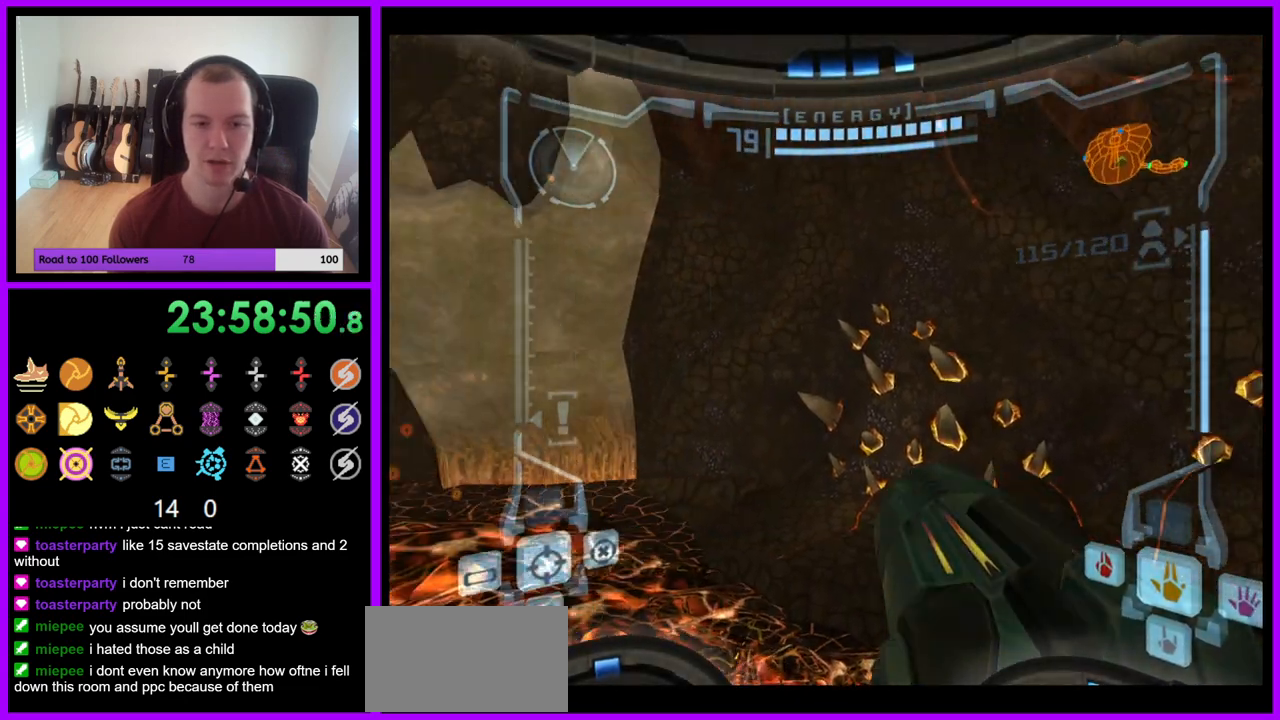
Gameplay with a controller (Nintendo layout); each line is a JSON object with the inputs held at the frame after it (dt_ms = milliseconds from this image to that frame). "events" lists button and stick changes between this image and that frame as [ms after this image, input, new state], when the widget could be followed in between. Not read: L3 R3 START Z.
{"dt_ms": 500, "buttons": [], "left_stick": "center", "right_stick": "center", "events": [[450, "left_stick", "center"]]}
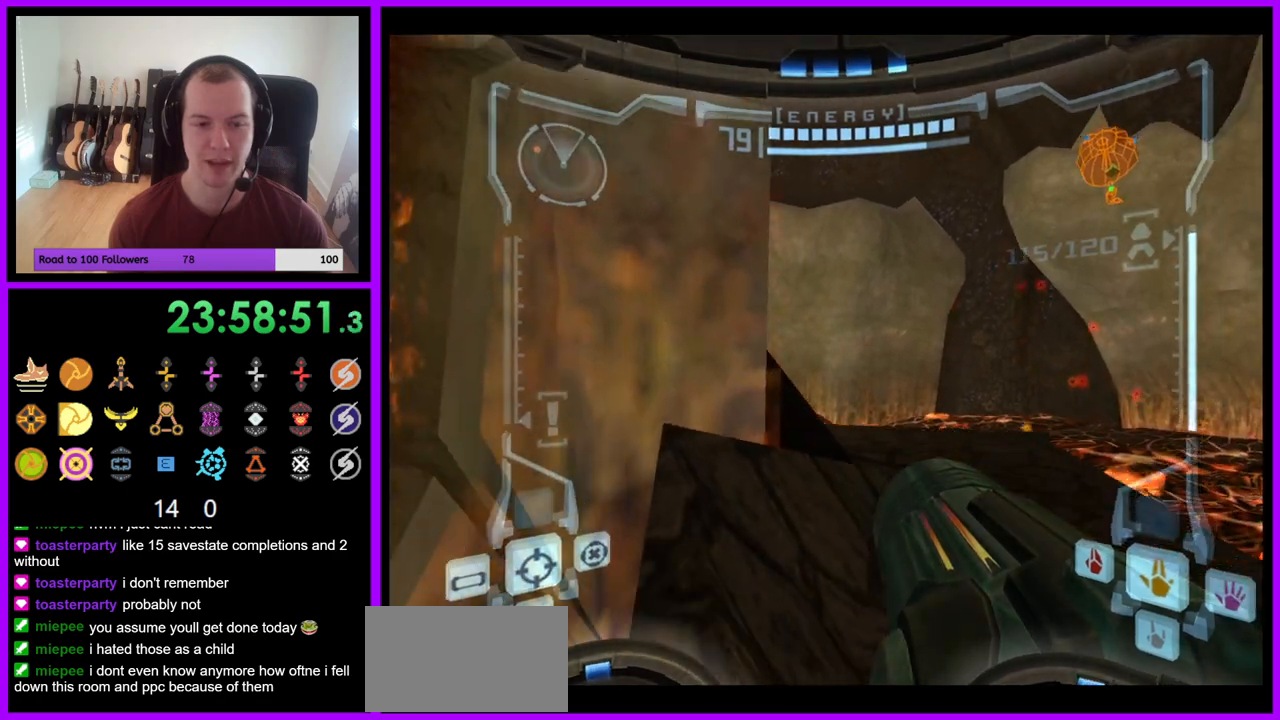
{"dt_ms": 500, "buttons": [], "left_stick": "up-right", "right_stick": "center", "events": [[67, "L1", "down"], [100, "left_stick", "up-right"], [183, "B", "down"], [283, "B", "up"], [433, "L1", "up"]]}
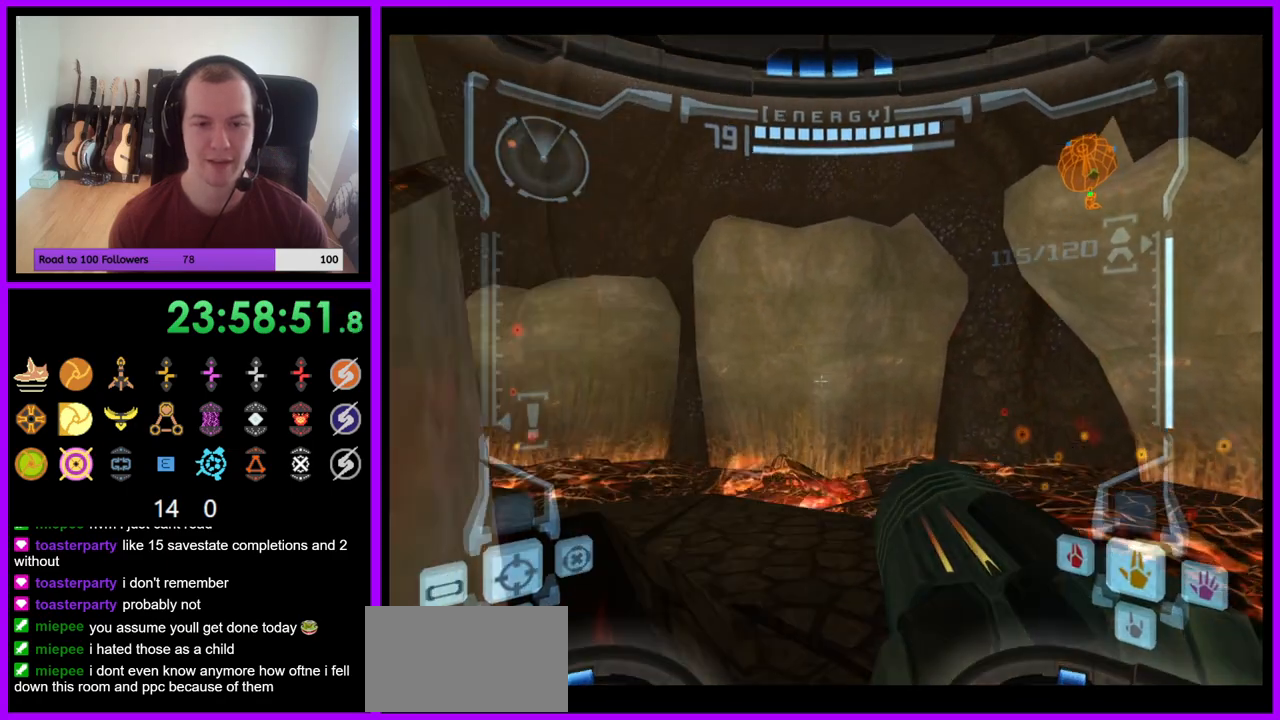
{"dt_ms": 500, "buttons": [], "left_stick": "up-left", "right_stick": "center", "events": [[33, "left_stick", "up-left"]]}
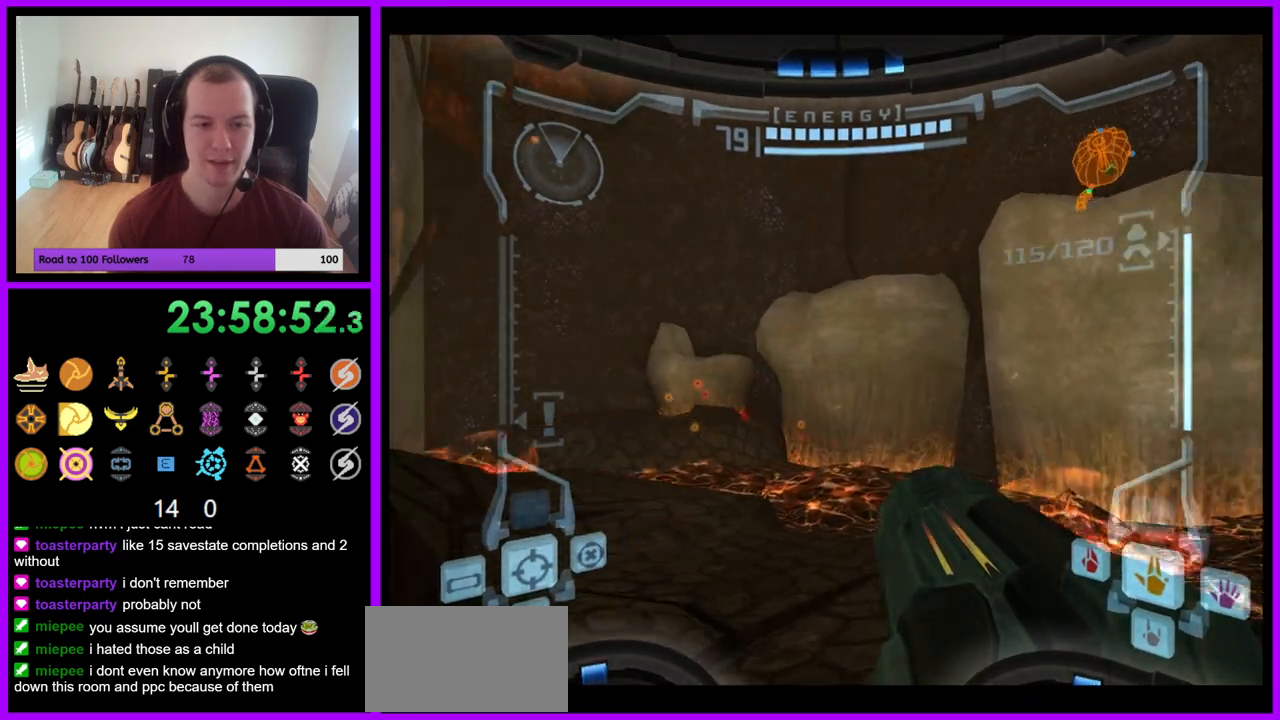
{"dt_ms": 500, "buttons": ["L1"], "left_stick": "up-left", "right_stick": "center", "events": [[317, "L1", "down"], [350, "B", "down"], [450, "B", "up"]]}
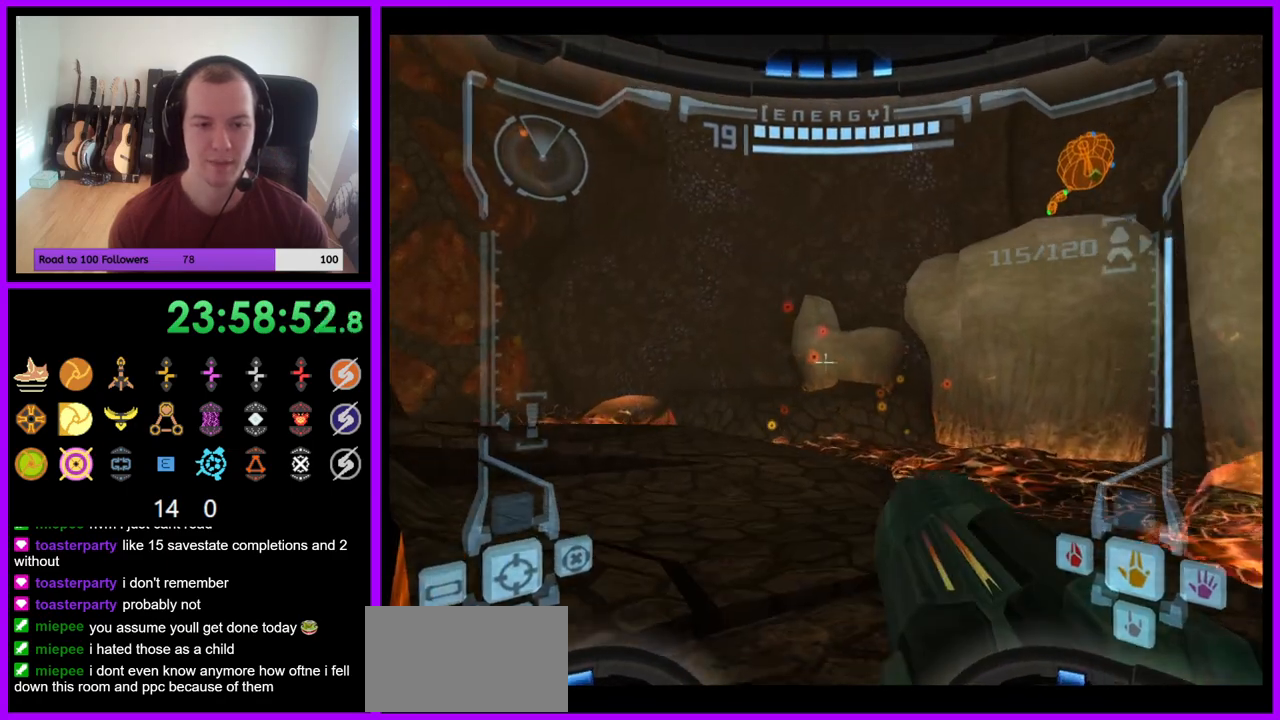
{"dt_ms": 500, "buttons": [], "left_stick": "up", "right_stick": "center", "events": [[150, "L1", "up"], [183, "left_stick", "up"]]}
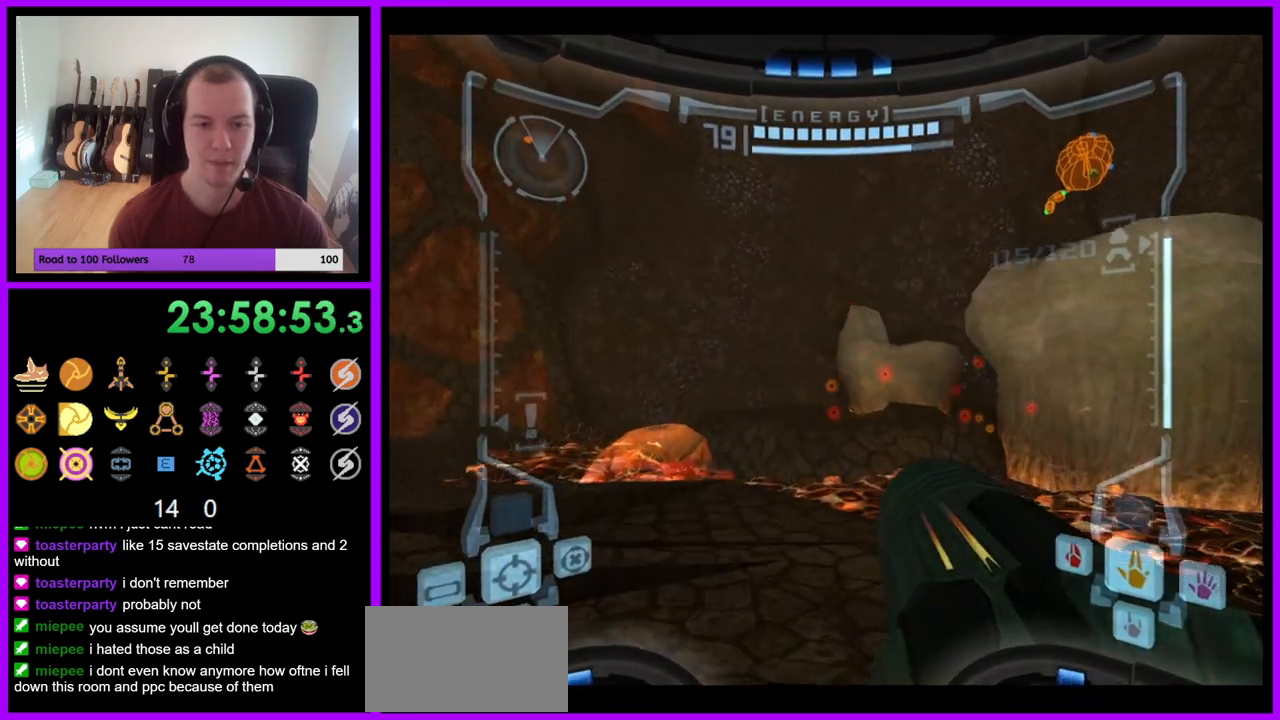
{"dt_ms": 500, "buttons": ["L1"], "left_stick": "up-left", "right_stick": "center", "events": [[50, "left_stick", "up-right"], [183, "left_stick", "up"], [333, "L1", "down"], [400, "left_stick", "up-left"]]}
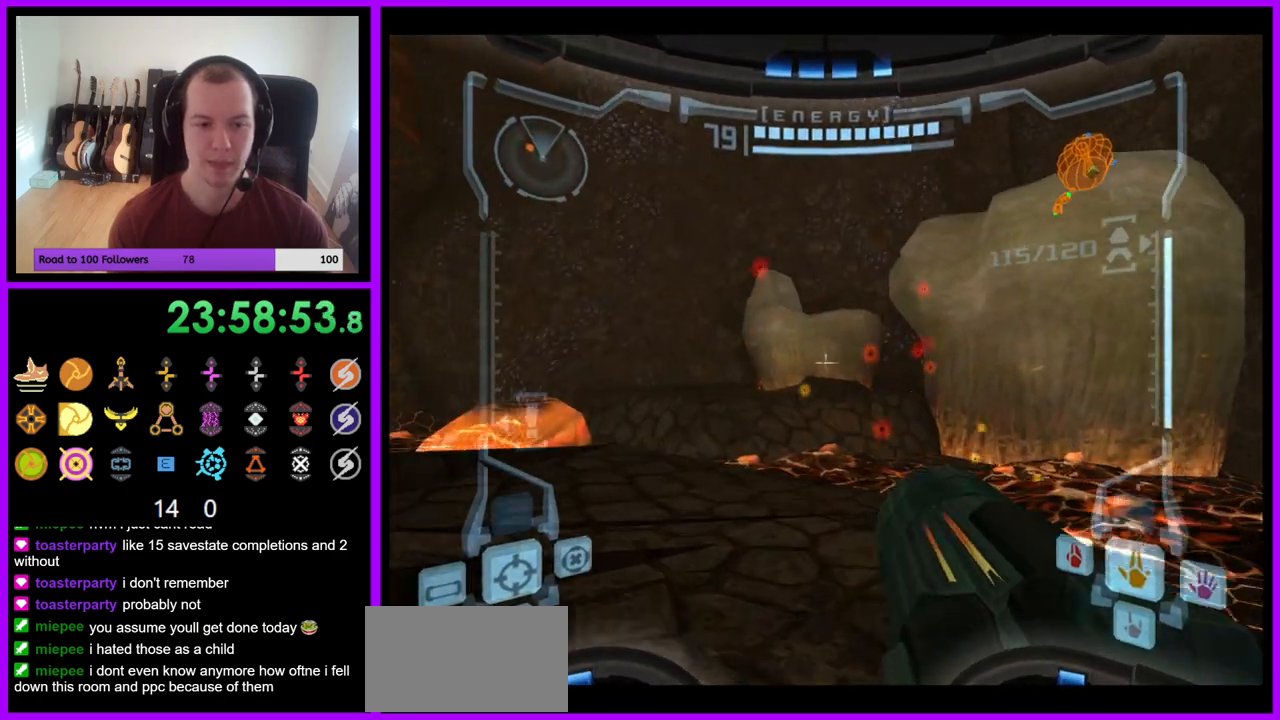
{"dt_ms": 500, "buttons": ["L1"], "left_stick": "up-left", "right_stick": "center", "events": []}
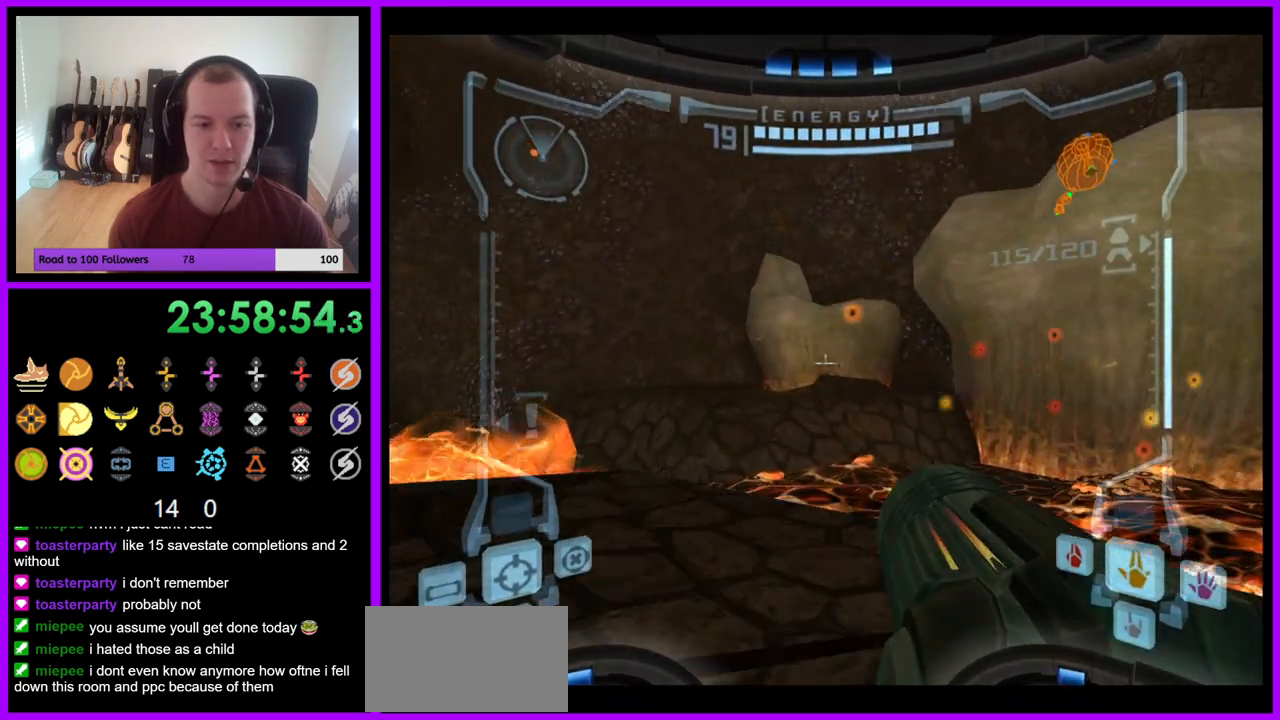
{"dt_ms": 500, "buttons": ["R1"], "left_stick": "up-right", "right_stick": "center", "events": [[17, "B", "down"], [150, "B", "up"], [300, "L1", "up"], [383, "R1", "down"], [417, "left_stick", "up-right"]]}
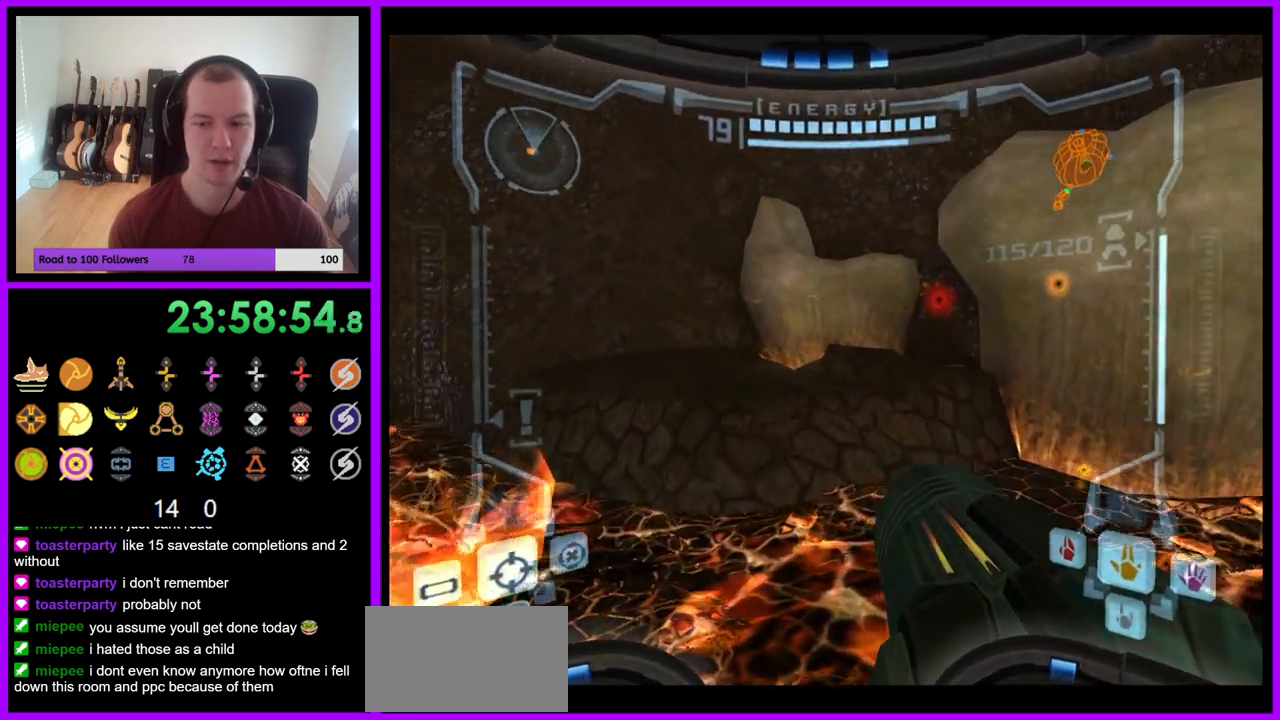
{"dt_ms": 500, "buttons": ["L1", "R1"], "left_stick": "up-right", "right_stick": "center", "events": [[33, "L1", "down"], [83, "L1", "up"], [383, "L1", "down"], [400, "B", "down"], [450, "B", "up"]]}
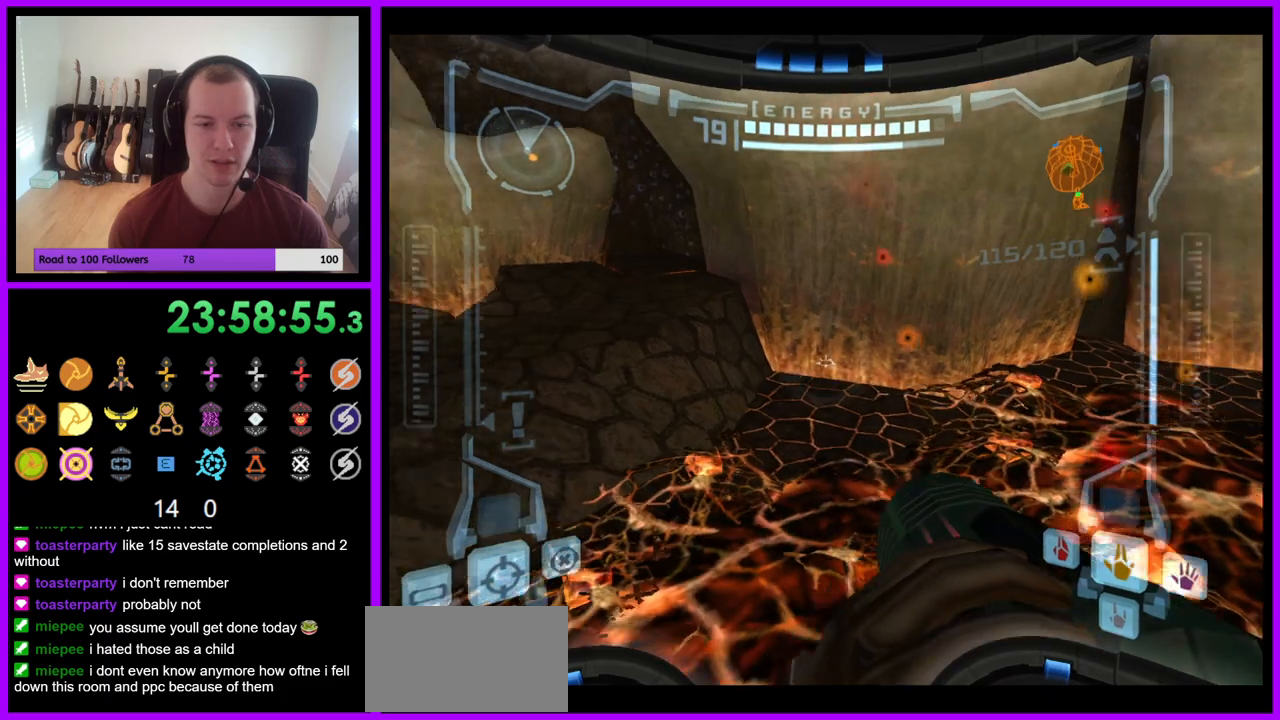
{"dt_ms": 500, "buttons": [], "left_stick": "up-right", "right_stick": "center", "events": [[67, "L1", "up"], [117, "left_stick", "up"], [300, "left_stick", "up-right"], [433, "R1", "up"]]}
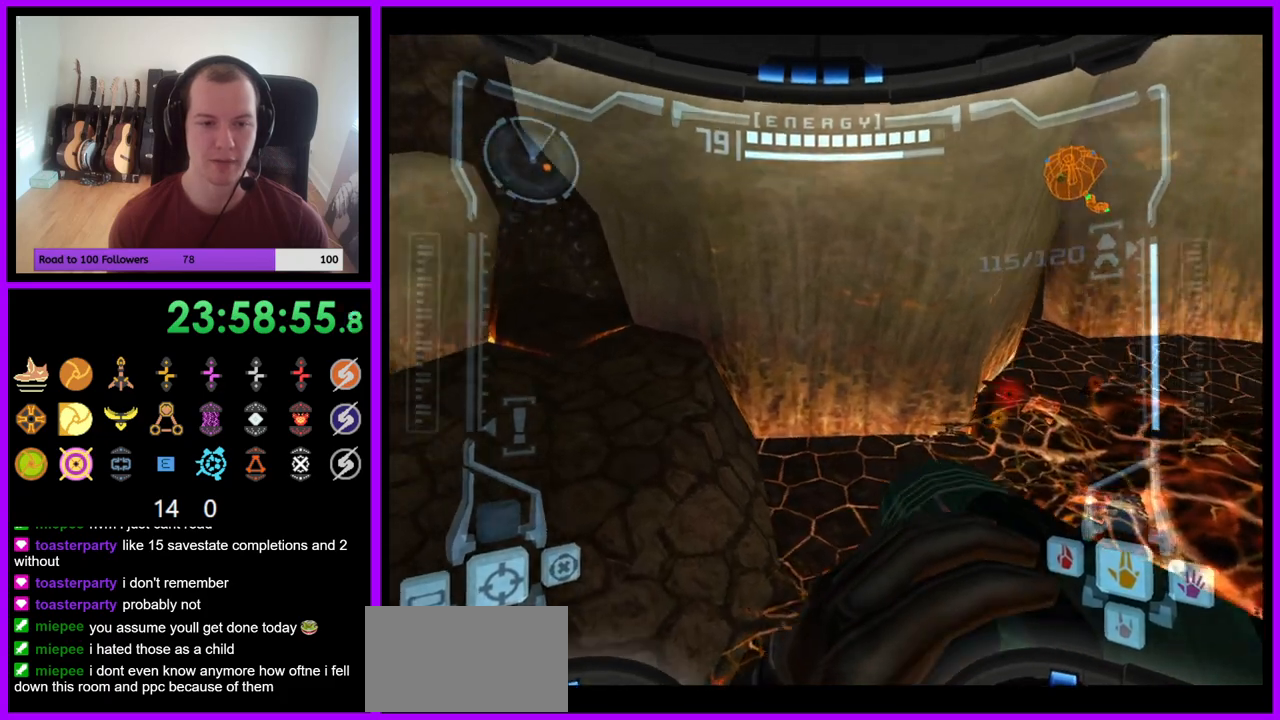
{"dt_ms": 500, "buttons": [], "left_stick": "up-right", "right_stick": "center", "events": []}
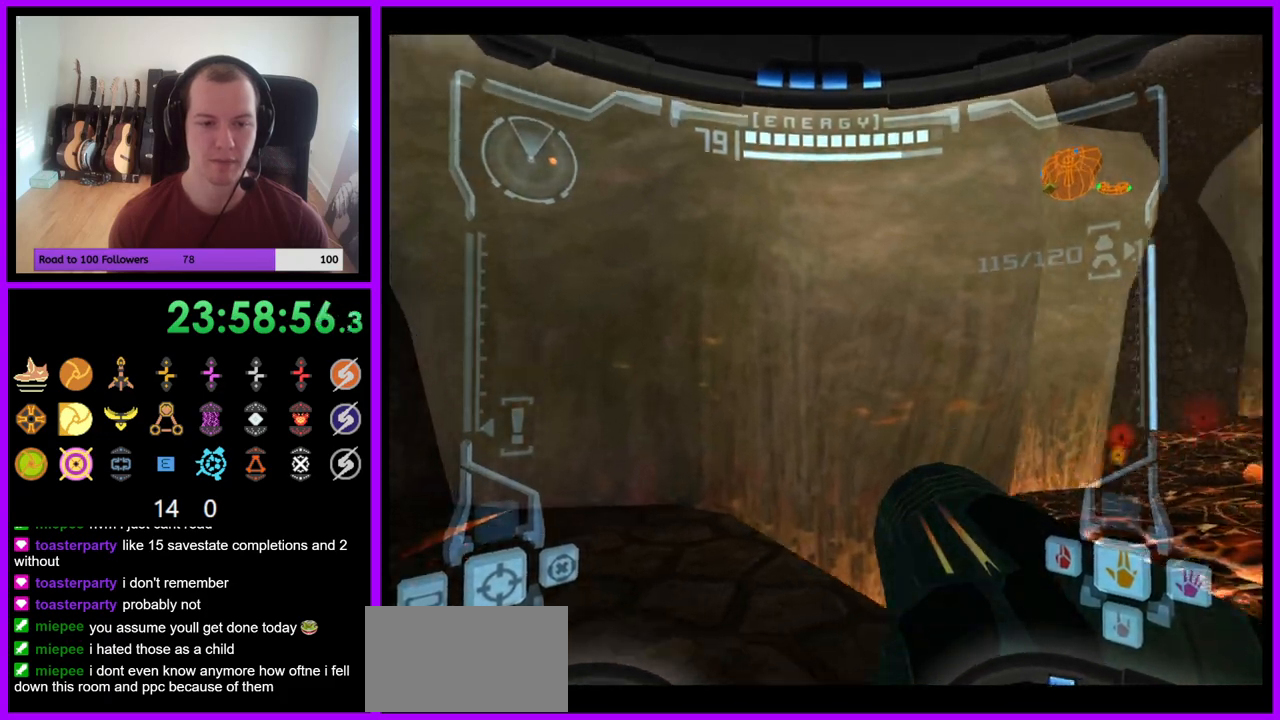
{"dt_ms": 500, "buttons": [], "left_stick": "center", "right_stick": "center", "events": [[100, "B", "down"], [150, "B", "up"], [300, "left_stick", "center"]]}
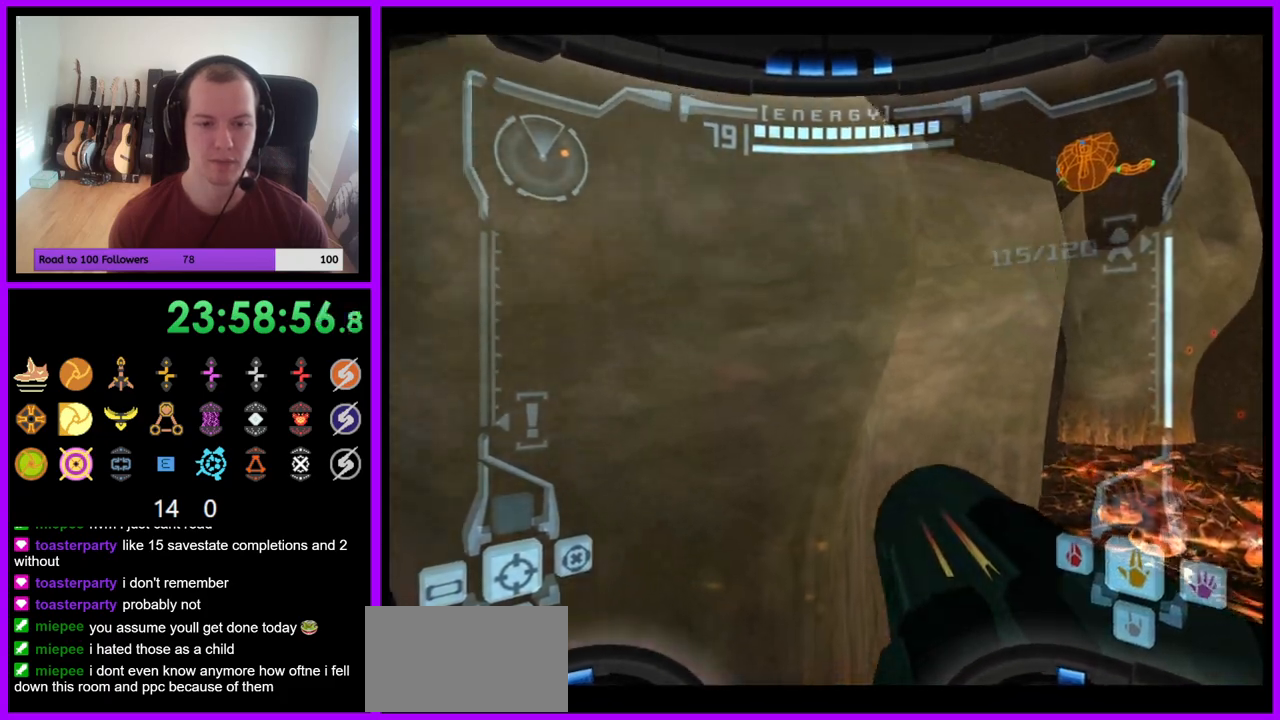
{"dt_ms": 500, "buttons": ["L1"], "left_stick": "left", "right_stick": "center", "events": [[50, "L1", "down"], [67, "B", "down"], [83, "left_stick", "left"], [117, "B", "up"]]}
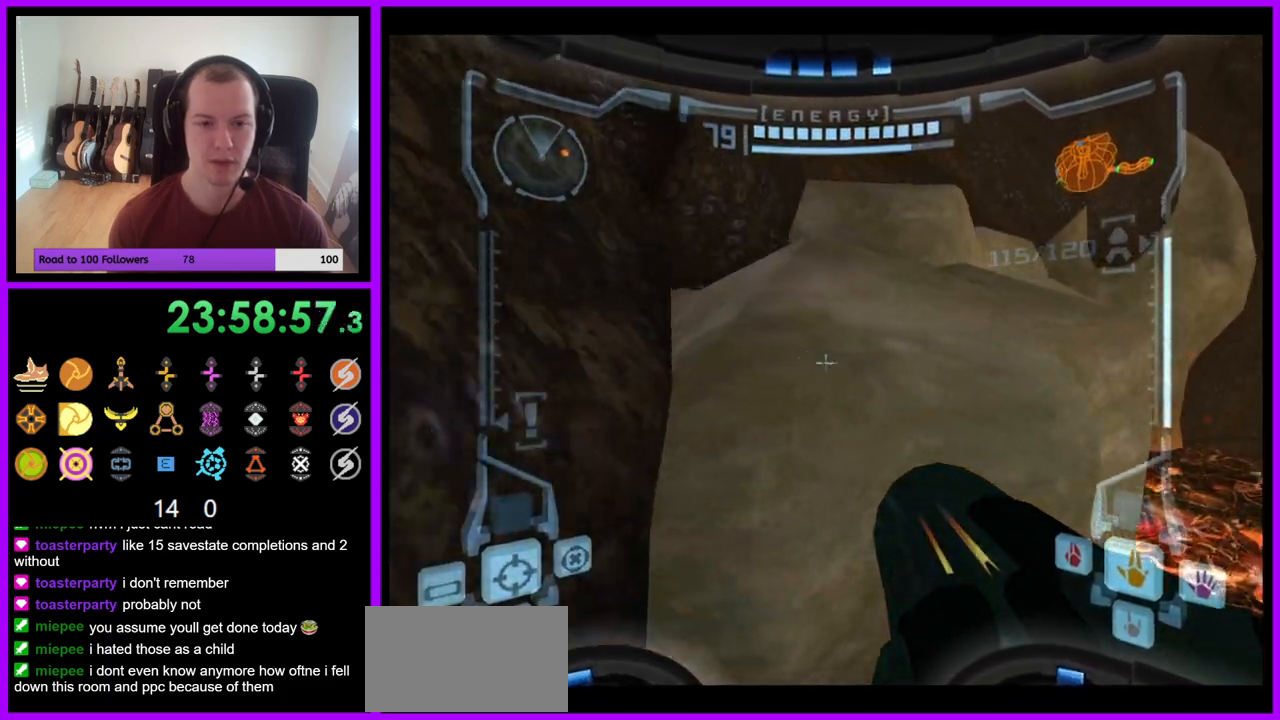
{"dt_ms": 500, "buttons": ["L1"], "left_stick": "center", "right_stick": "center", "events": [[67, "left_stick", "center"]]}
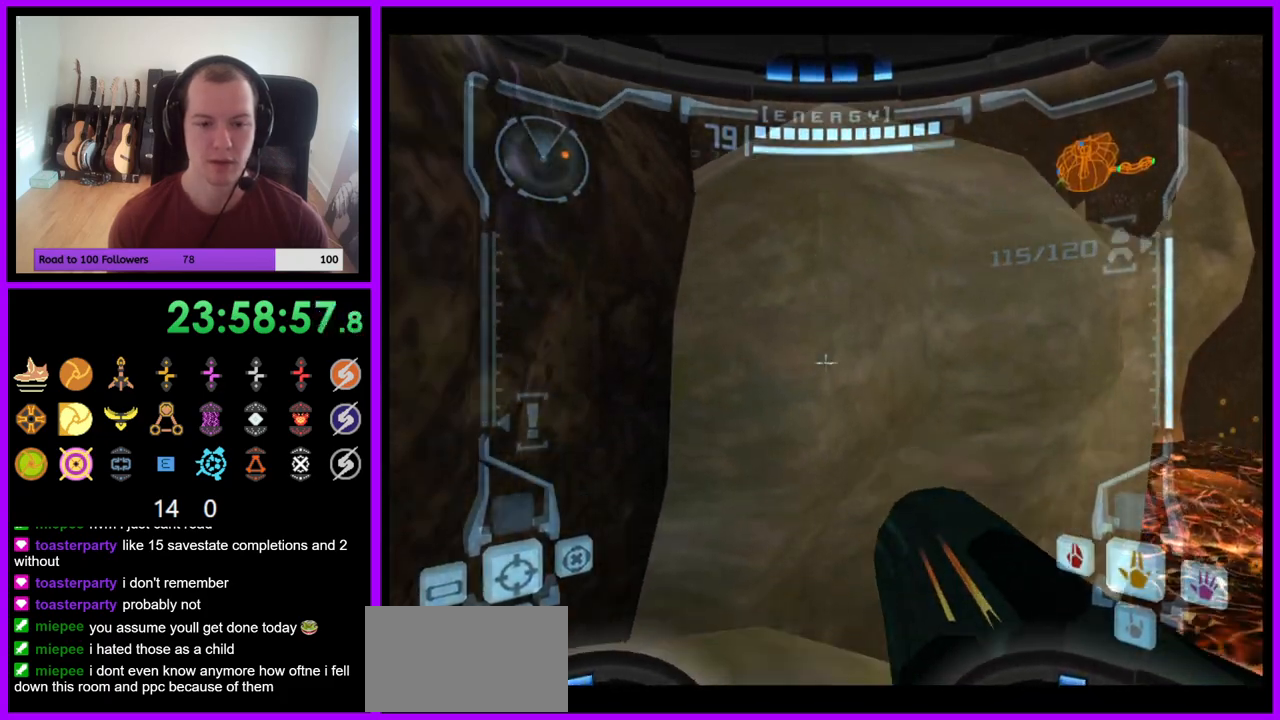
{"dt_ms": 500, "buttons": ["B", "L1"], "left_stick": "up", "right_stick": "center", "events": [[50, "B", "down"], [117, "B", "up"], [133, "left_stick", "up"], [483, "B", "down"]]}
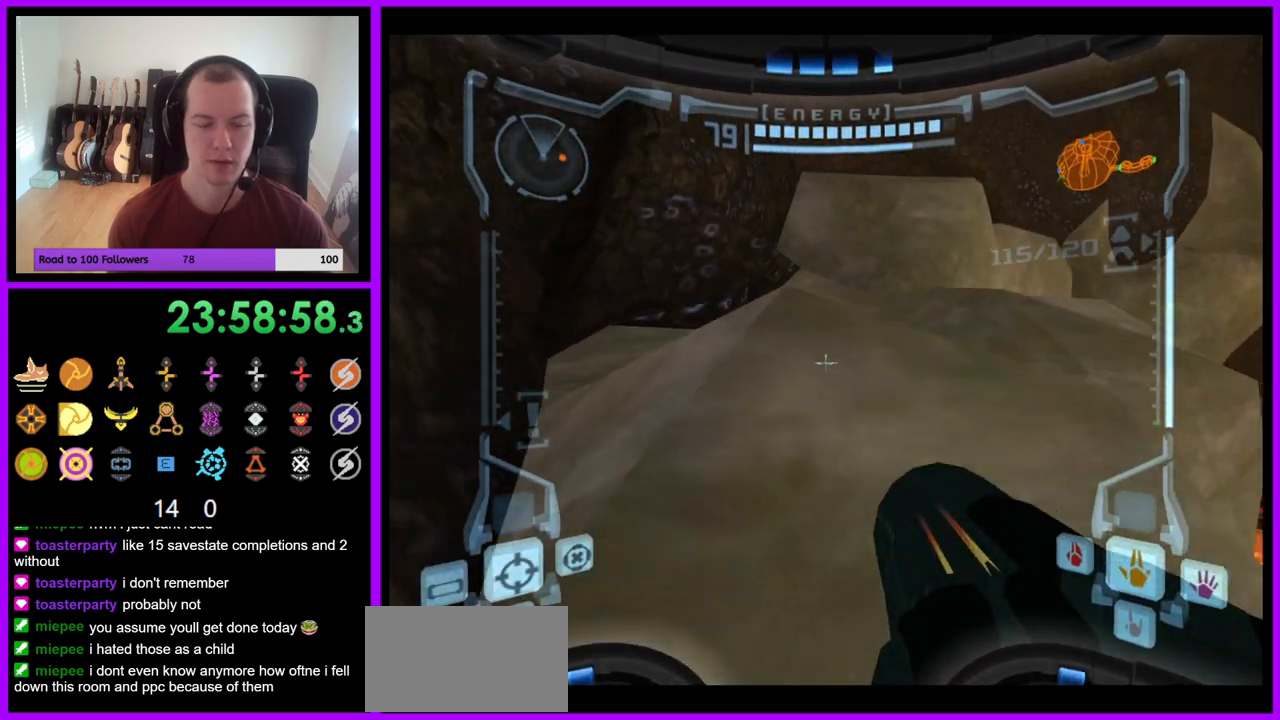
{"dt_ms": 500, "buttons": [], "left_stick": "up-right", "right_stick": "center", "events": [[50, "B", "up"], [133, "L1", "up"], [217, "left_stick", "up-right"]]}
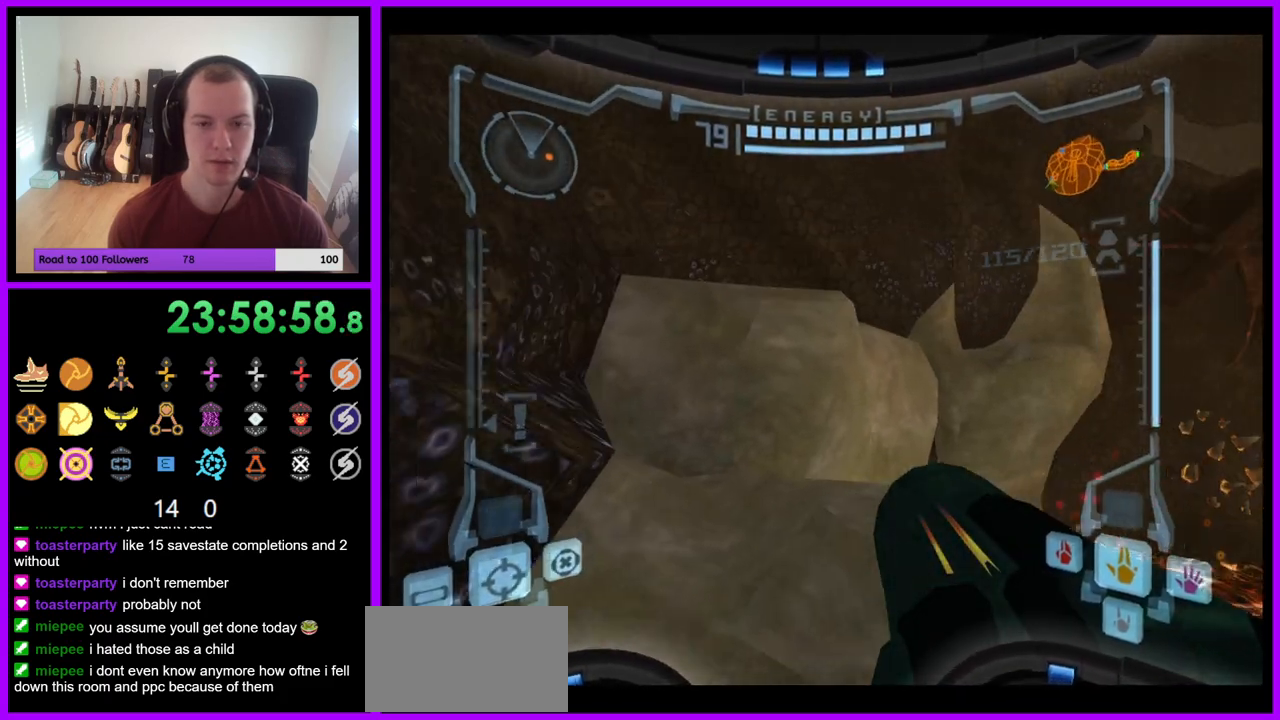
{"dt_ms": 500, "buttons": ["B", "L1"], "left_stick": "up", "right_stick": "center", "events": [[17, "left_stick", "up"], [433, "L1", "down"], [450, "B", "down"]]}
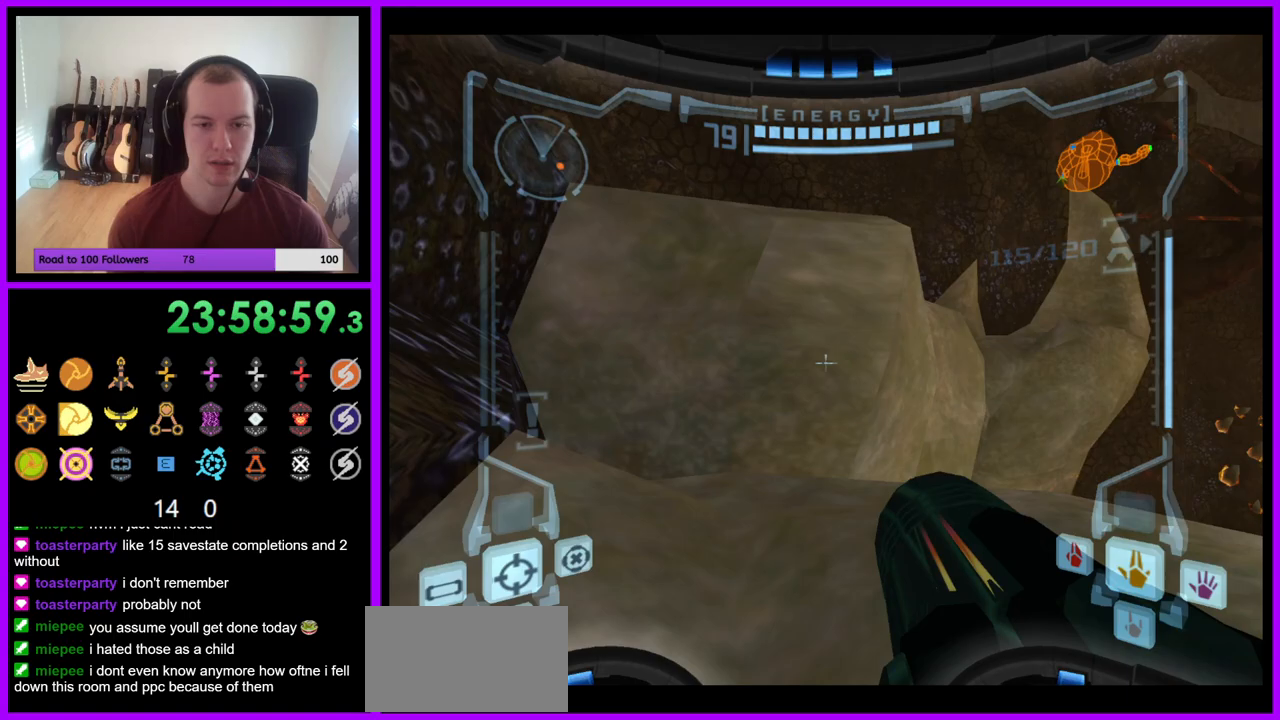
{"dt_ms": 500, "buttons": ["B", "L1"], "left_stick": "up", "right_stick": "center", "events": [[50, "B", "up"], [500, "B", "down"]]}
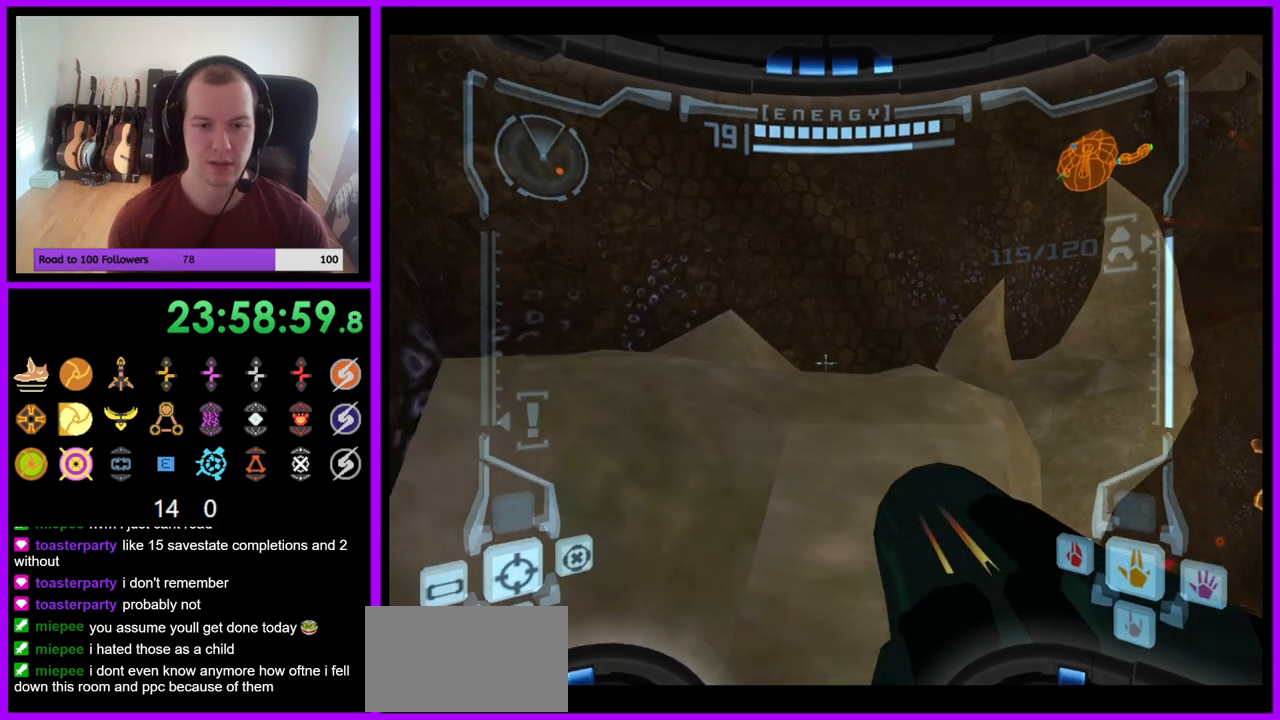
{"dt_ms": 500, "buttons": ["R1"], "left_stick": "up-right", "right_stick": "center", "events": [[67, "B", "up"], [150, "L1", "up"], [217, "R1", "down"], [267, "left_stick", "up-right"]]}
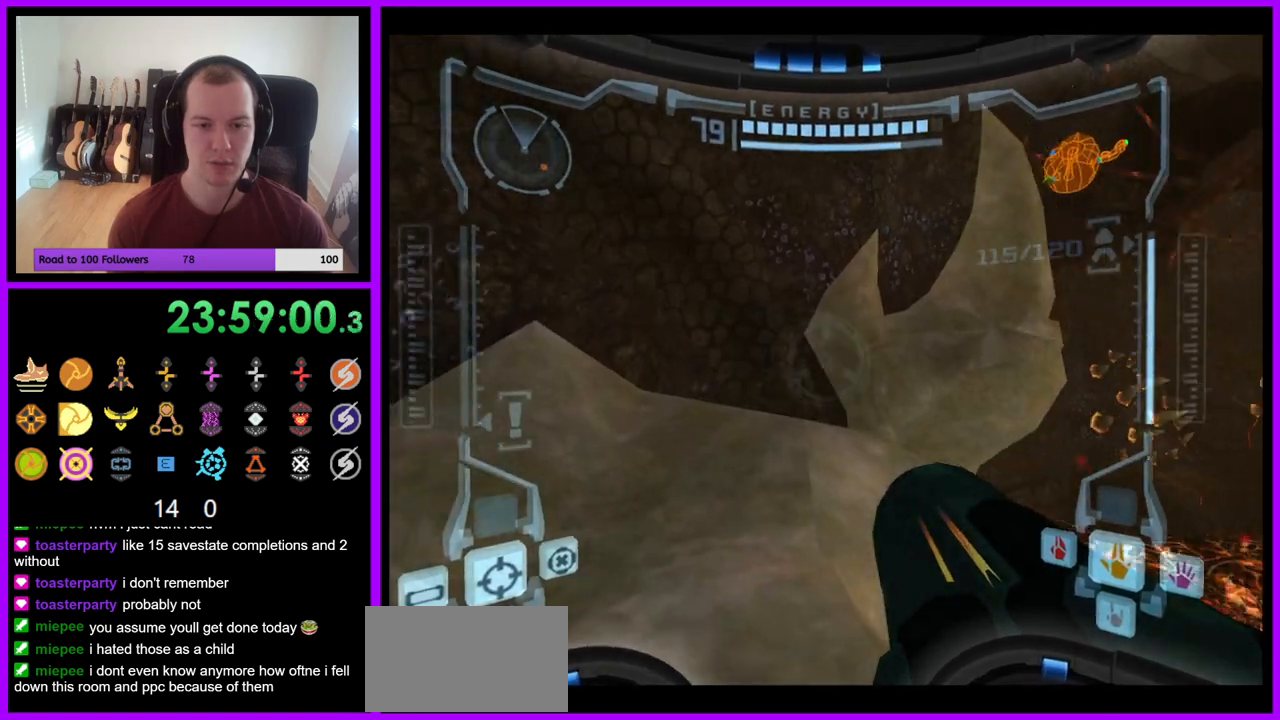
{"dt_ms": 500, "buttons": ["L1"], "left_stick": "up-left", "right_stick": "center", "events": [[300, "R1", "up"], [383, "left_stick", "up"], [417, "L1", "down"], [483, "left_stick", "up-left"]]}
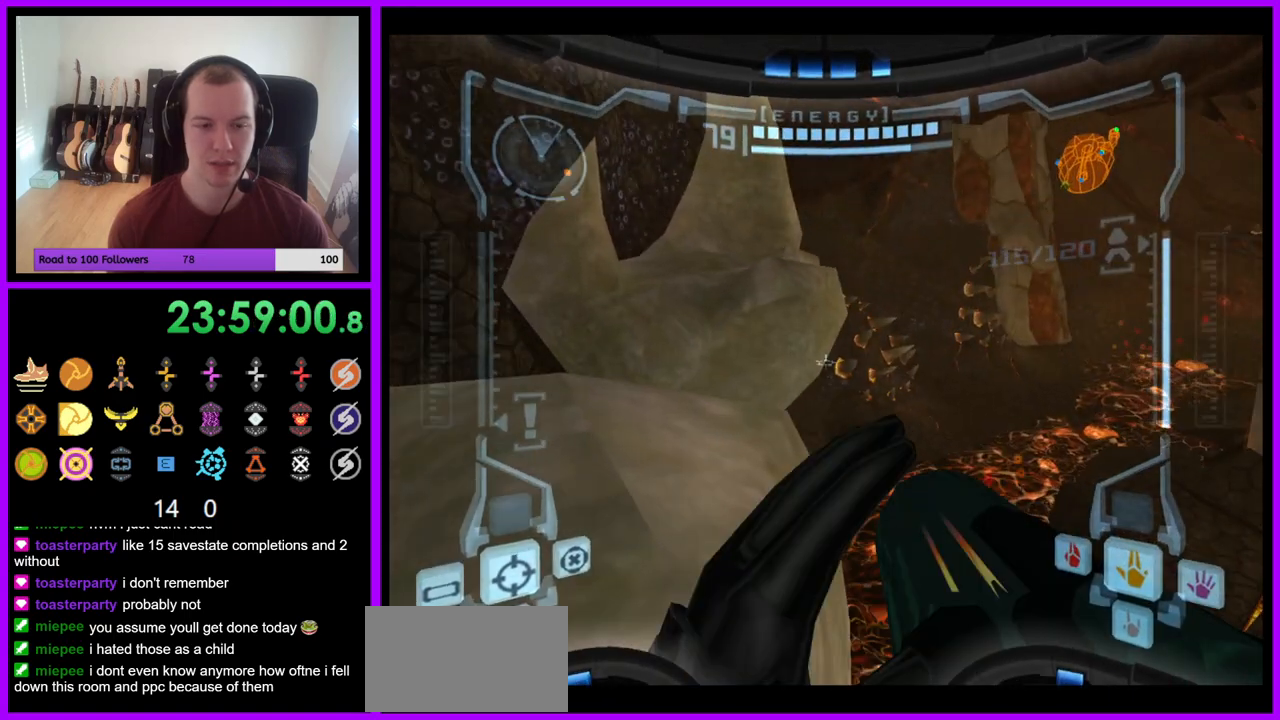
{"dt_ms": 500, "buttons": ["L1"], "left_stick": "up-left", "right_stick": "center", "events": [[200, "B", "down"], [283, "B", "up"]]}
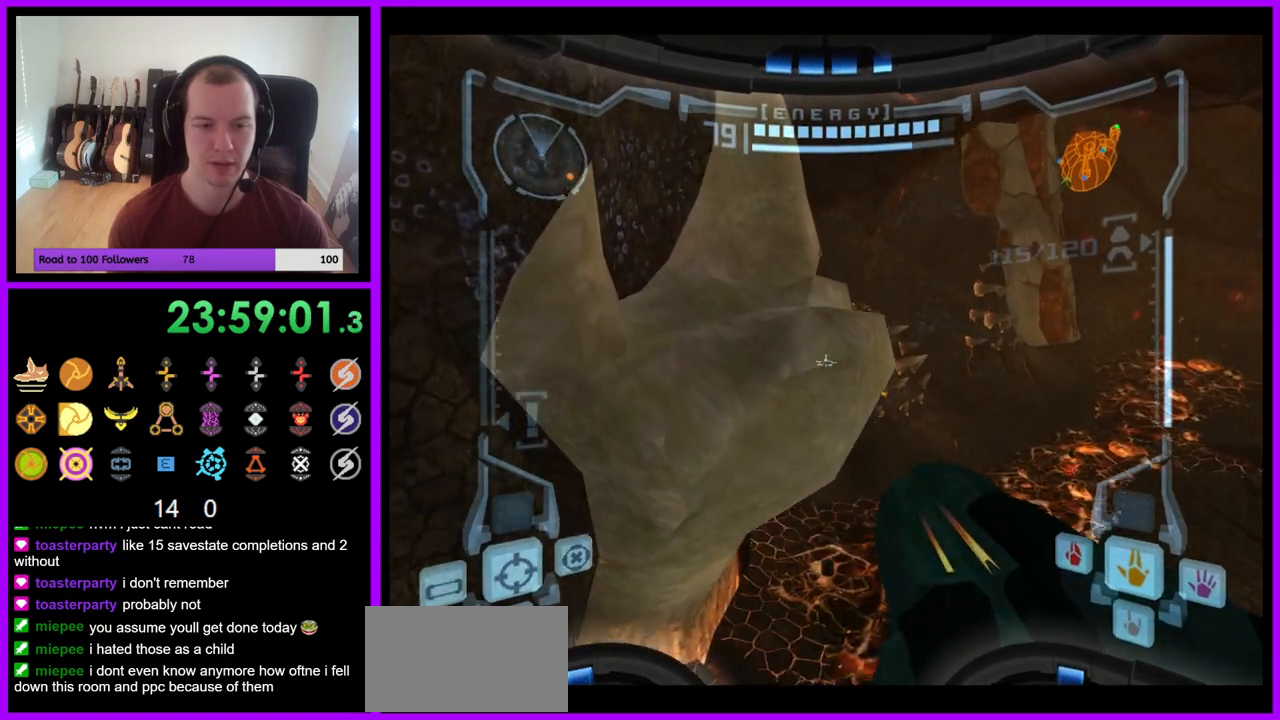
{"dt_ms": 500, "buttons": ["L1"], "left_stick": "up", "right_stick": "center", "events": [[467, "left_stick", "up"]]}
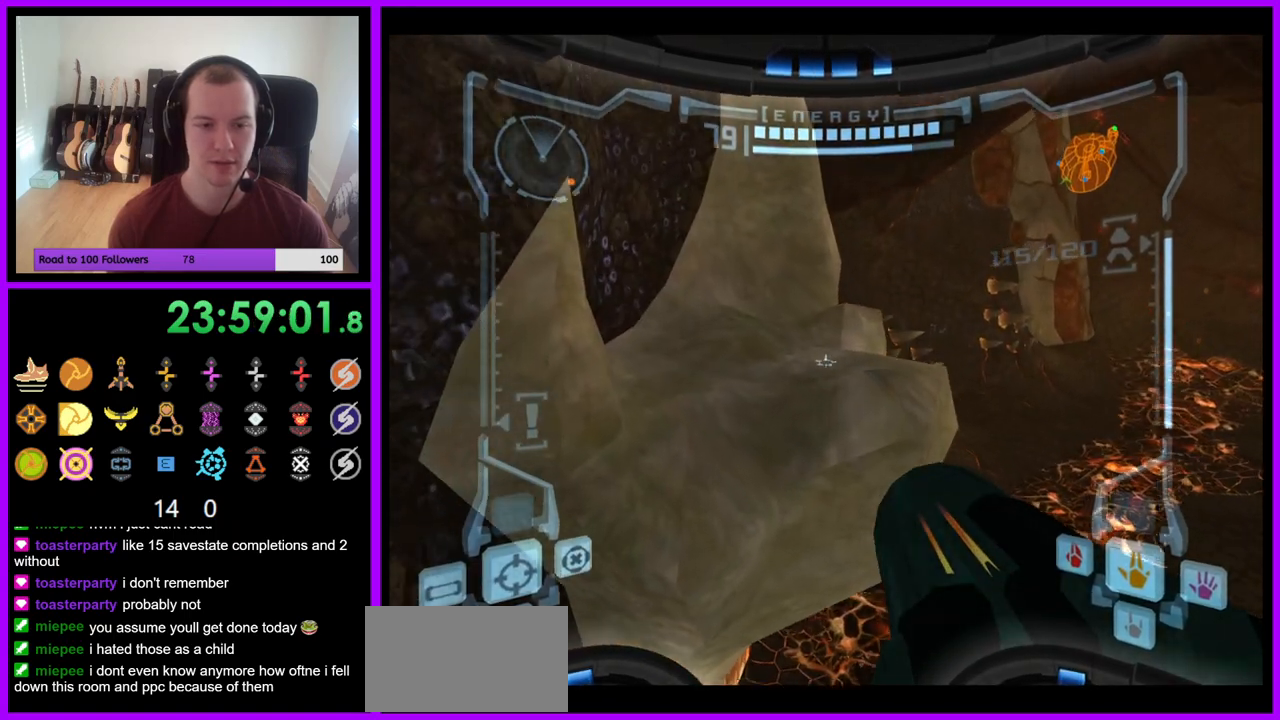
{"dt_ms": 500, "buttons": ["L1"], "left_stick": "up", "right_stick": "center", "events": [[183, "B", "down"], [317, "B", "up"]]}
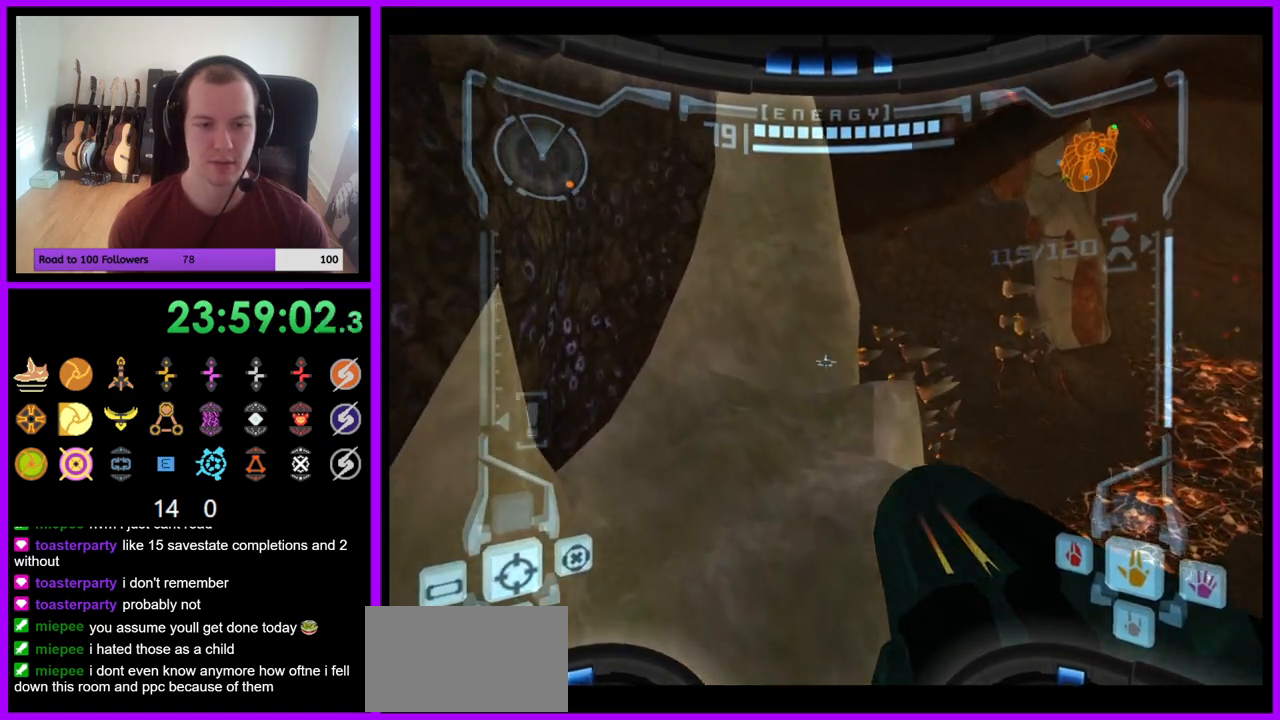
{"dt_ms": 500, "buttons": ["R1"], "left_stick": "up-right", "right_stick": "center", "events": [[117, "L1", "up"], [217, "R1", "down"], [233, "left_stick", "up-right"]]}
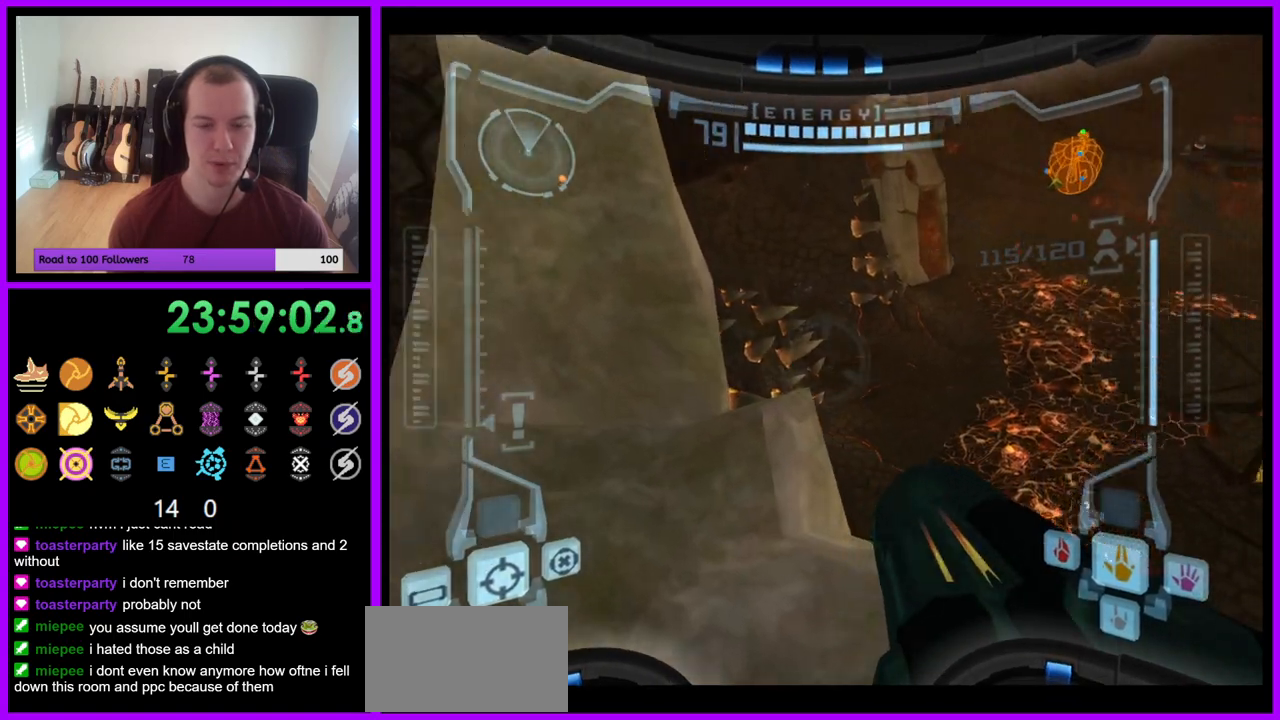
{"dt_ms": 500, "buttons": ["L1"], "left_stick": "up-left", "right_stick": "center", "events": [[217, "R1", "up"], [317, "L1", "down"], [317, "left_stick", "up-left"]]}
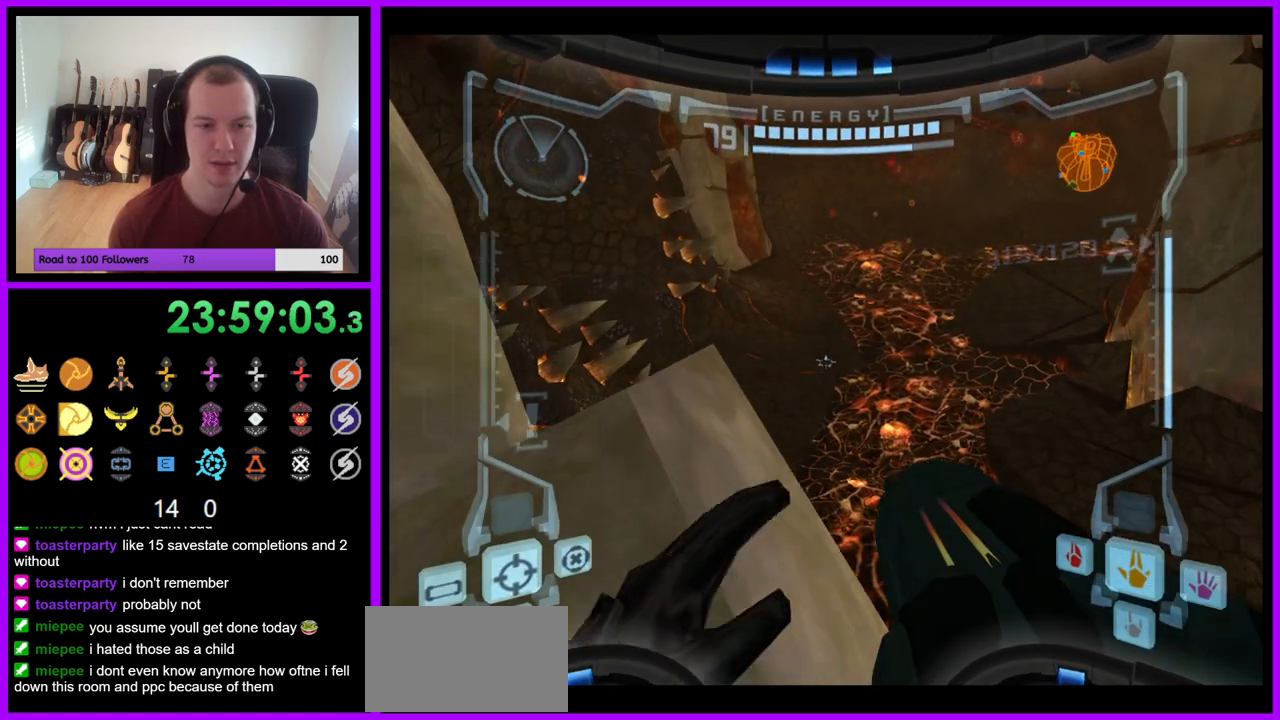
{"dt_ms": 500, "buttons": ["L1"], "left_stick": "up", "right_stick": "center", "events": [[267, "left_stick", "center"], [417, "left_stick", "up"]]}
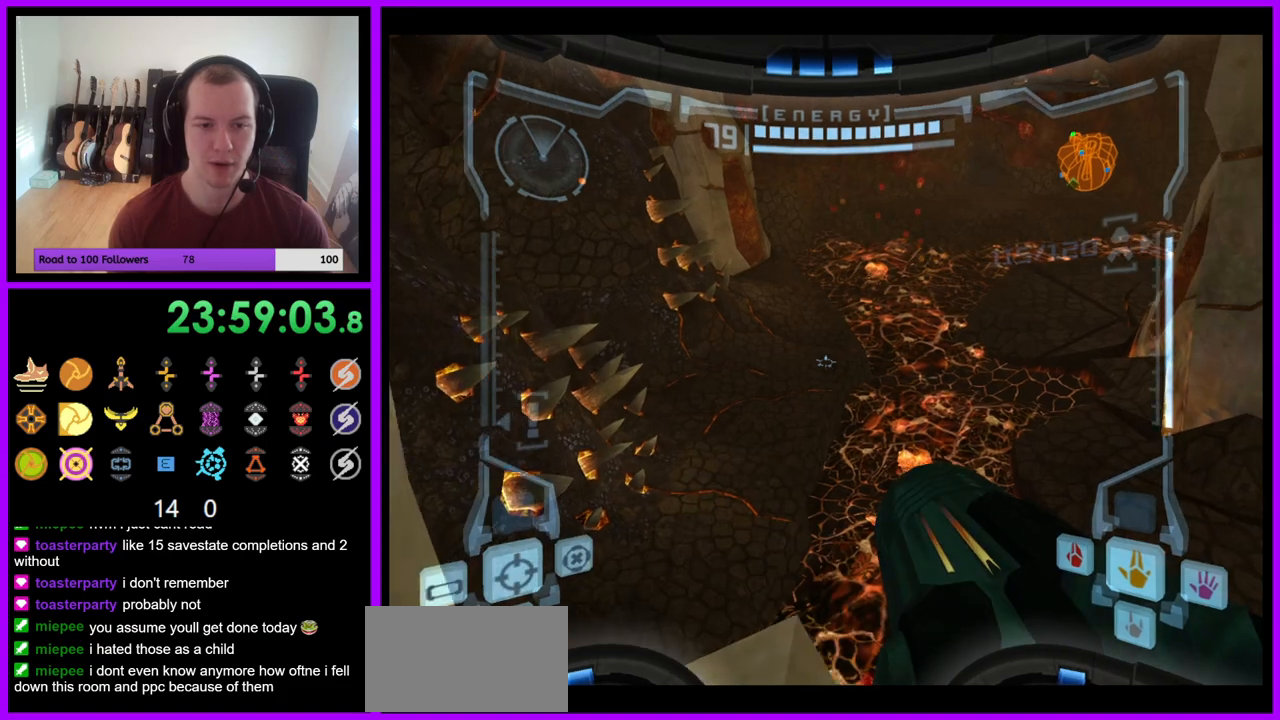
{"dt_ms": 500, "buttons": ["B", "R1"], "left_stick": "right", "right_stick": "center", "events": [[50, "left_stick", "center"], [200, "L1", "up"], [233, "R1", "down"], [283, "left_stick", "right"], [500, "B", "down"]]}
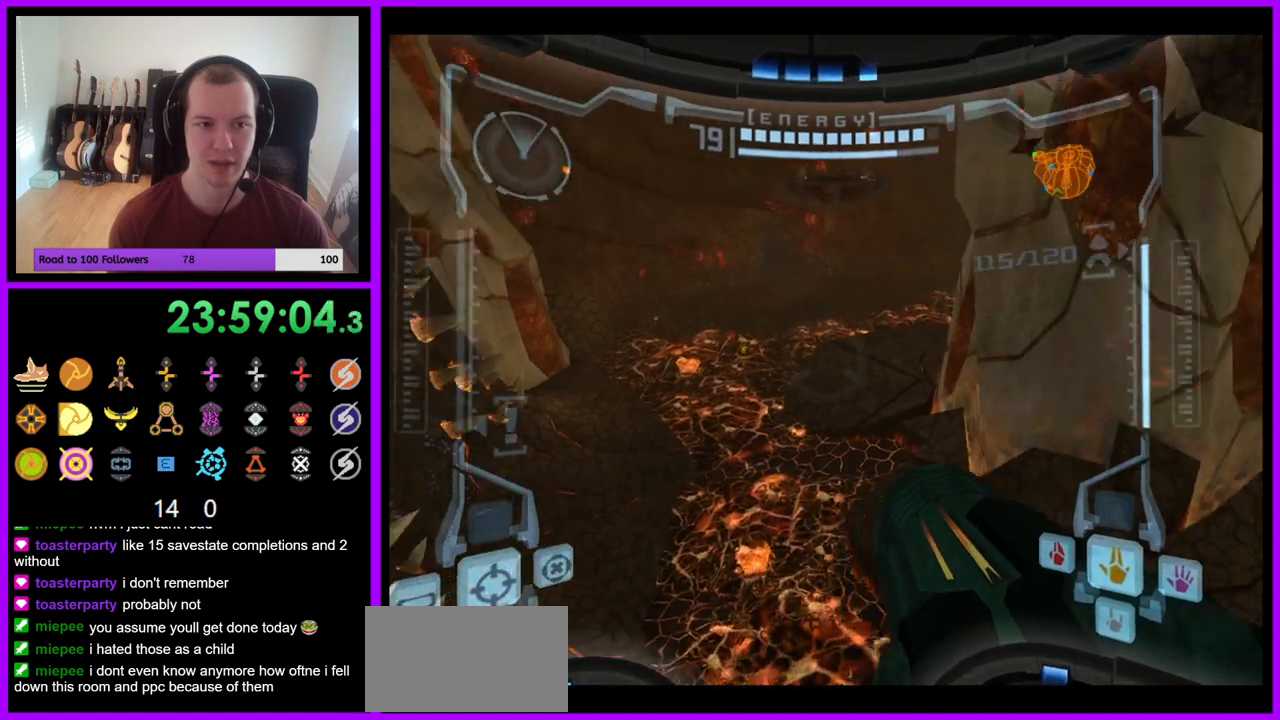
{"dt_ms": 1000, "buttons": ["L1"], "left_stick": "center", "right_stick": "center"}
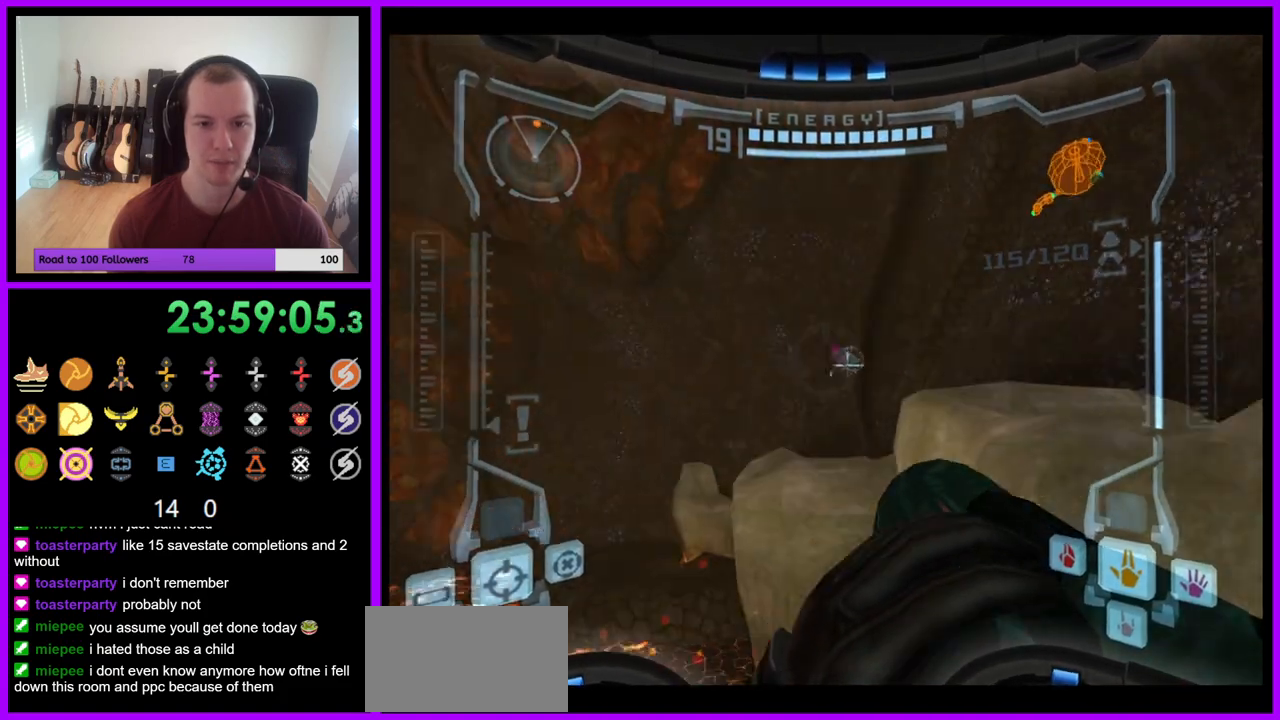
{"dt_ms": 500, "buttons": ["L1"], "left_stick": "center", "right_stick": "center", "events": []}